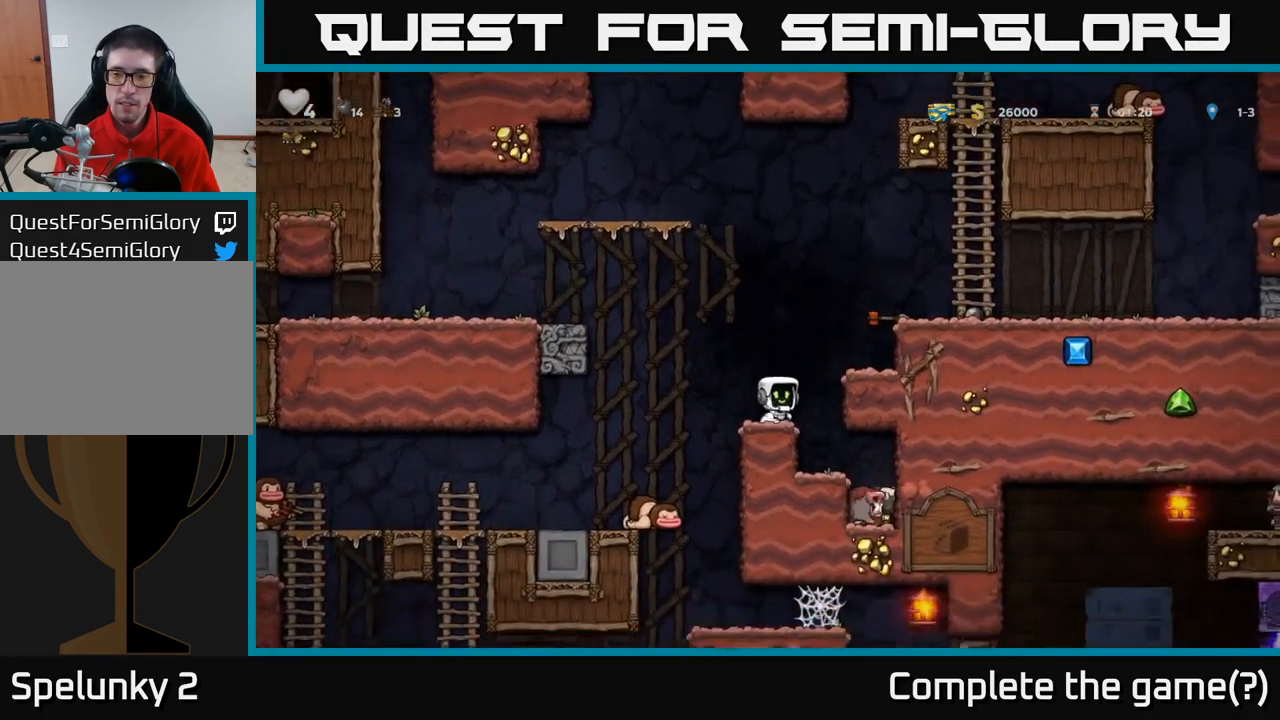
Gameplay with a controller (Xbox layout); each line is a JSON object with the inputs held at the frame after it. "events" lists button and stick changes between this image and that frame as [ms after this image, input, new state], when the widget could be followed in between. Not read: R3 right_stick.
{"buttons": [], "left_stick": "center", "events": [[267, "left_stick", "right"], [400, "left_stick", "center"]]}
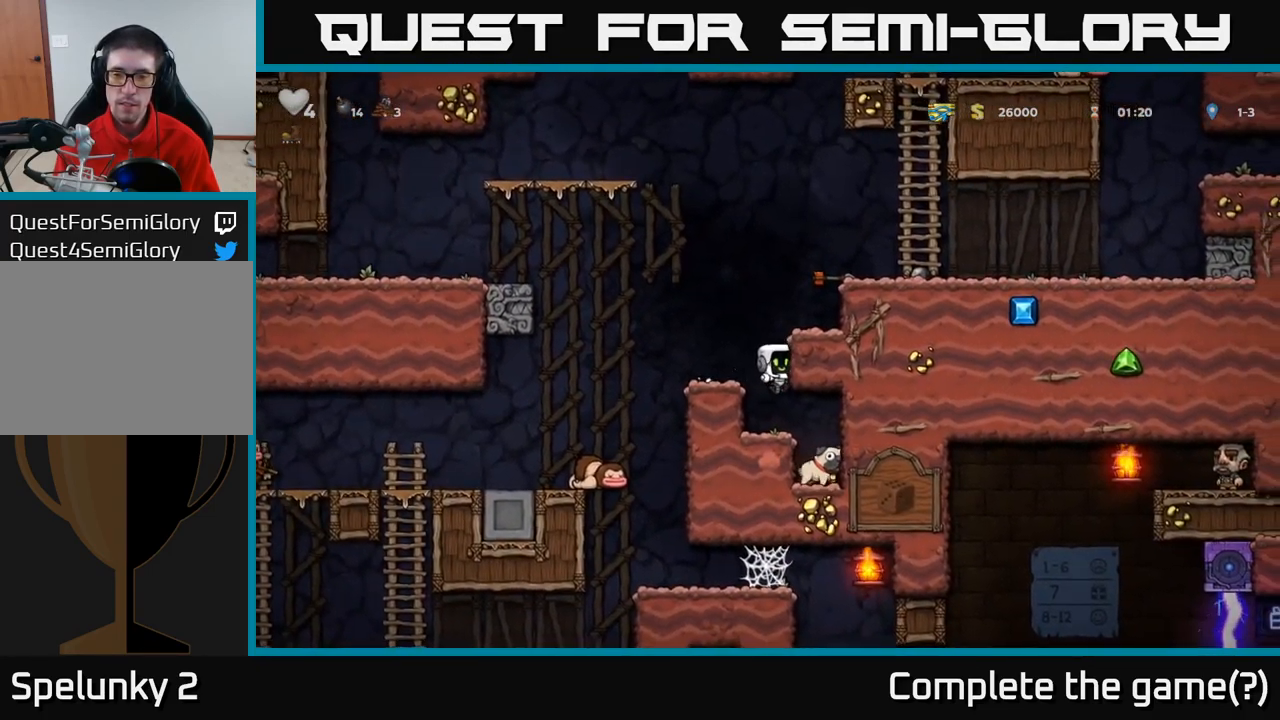
{"buttons": [], "left_stick": "down-left", "events": [[167, "left_stick", "right"], [350, "left_stick", "center"], [450, "left_stick", "down-left"]]}
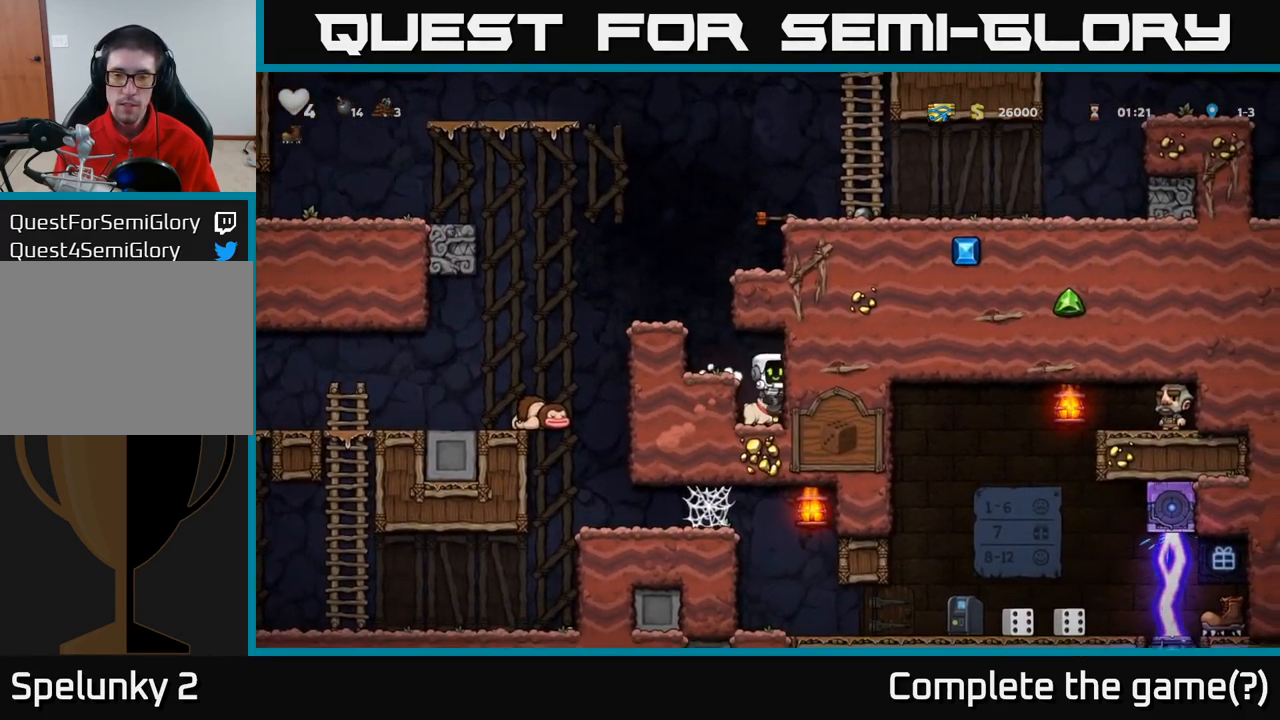
{"buttons": [], "left_stick": "left", "events": [[183, "X", "down"], [300, "A", "down"], [300, "X", "up"], [300, "left_stick", "center"], [367, "left_stick", "left"], [450, "A", "up"]]}
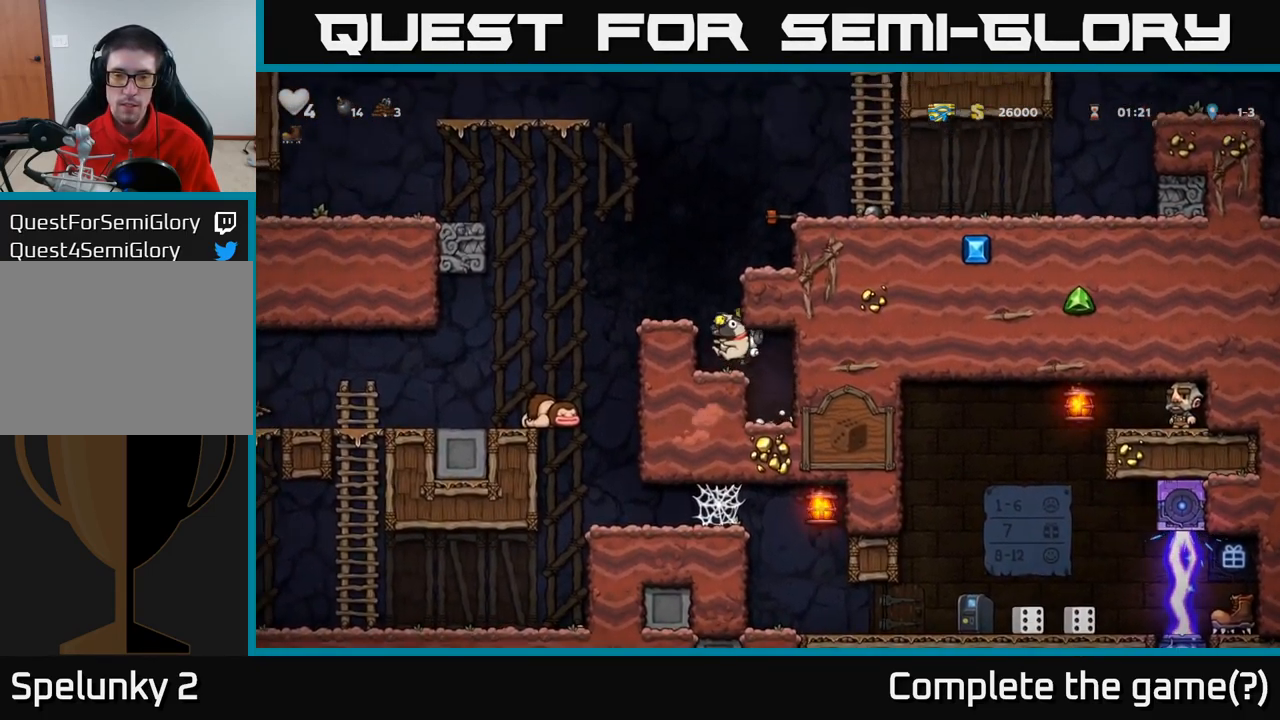
{"buttons": [], "left_stick": "center", "events": [[150, "A", "down"], [300, "A", "up"], [367, "left_stick", "center"]]}